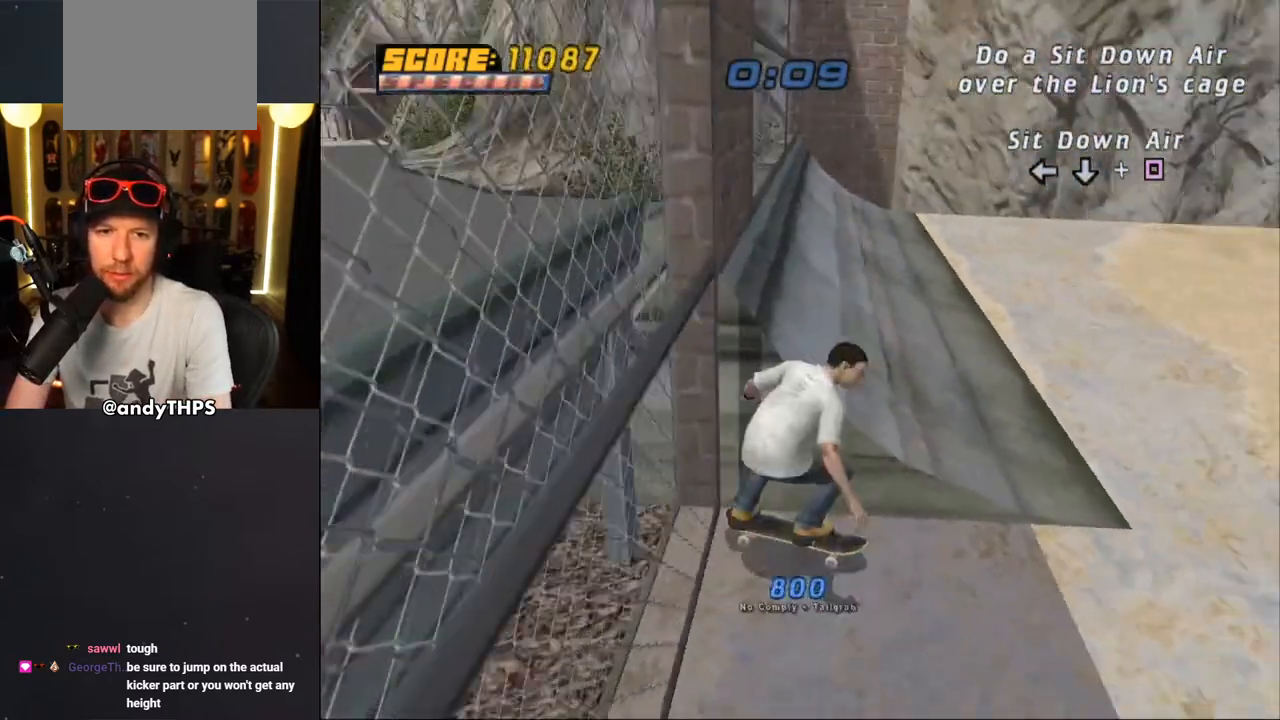
Gameplay with a controller (PlayStation layout); each line is a JSON object with the inputs held at the frame after it. "events" lists button and stick changes between this image and that frame as [ms after this image, input, new state], when the widget could be followed in between. Not read: L2 R2 START.
{"buttons": ["CROSS", "DPAD_DOWN", "DPAD_LEFT"], "left_stick": "center", "right_stick": "center", "events": [[50, "DPAD_RIGHT", "up"], [267, "DPAD_LEFT", "down"], [350, "DPAD_DOWN", "down"]]}
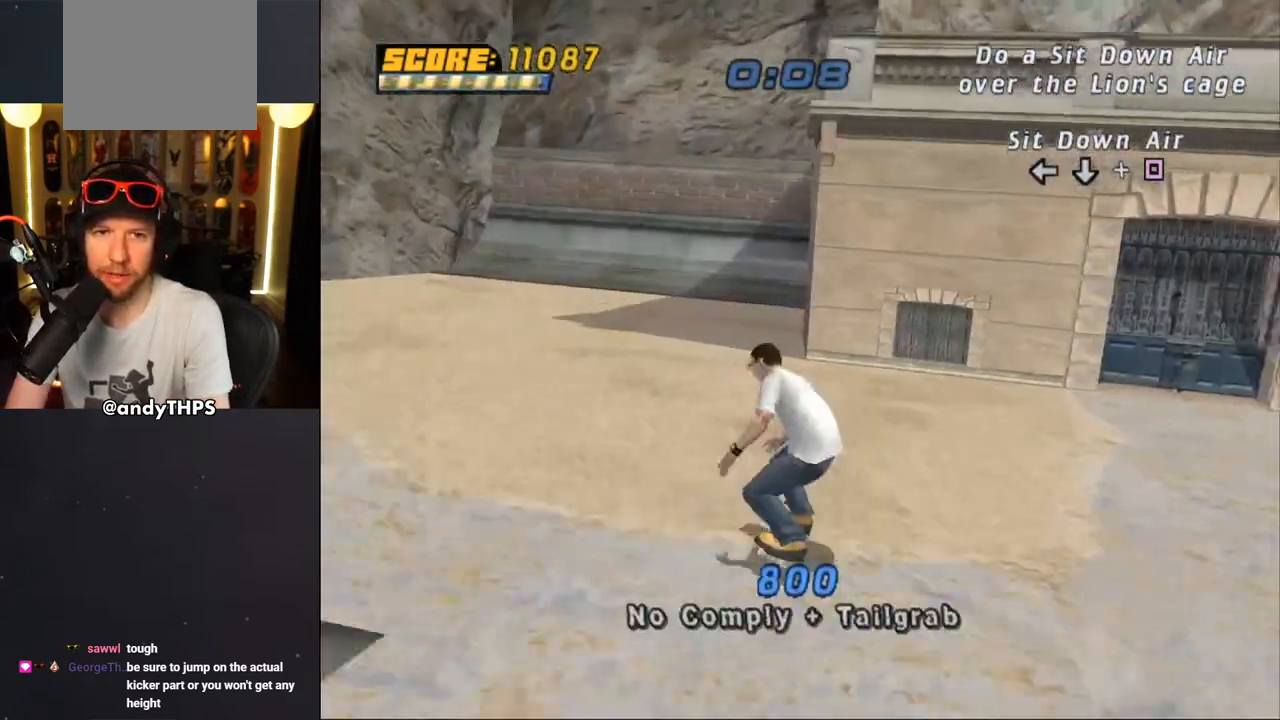
{"buttons": ["CROSS", "DPAD_DOWN", "DPAD_RIGHT"], "left_stick": "center", "right_stick": "center", "events": [[100, "DPAD_DOWN", "up"], [367, "DPAD_LEFT", "up"], [450, "DPAD_RIGHT", "down"], [467, "DPAD_DOWN", "down"]]}
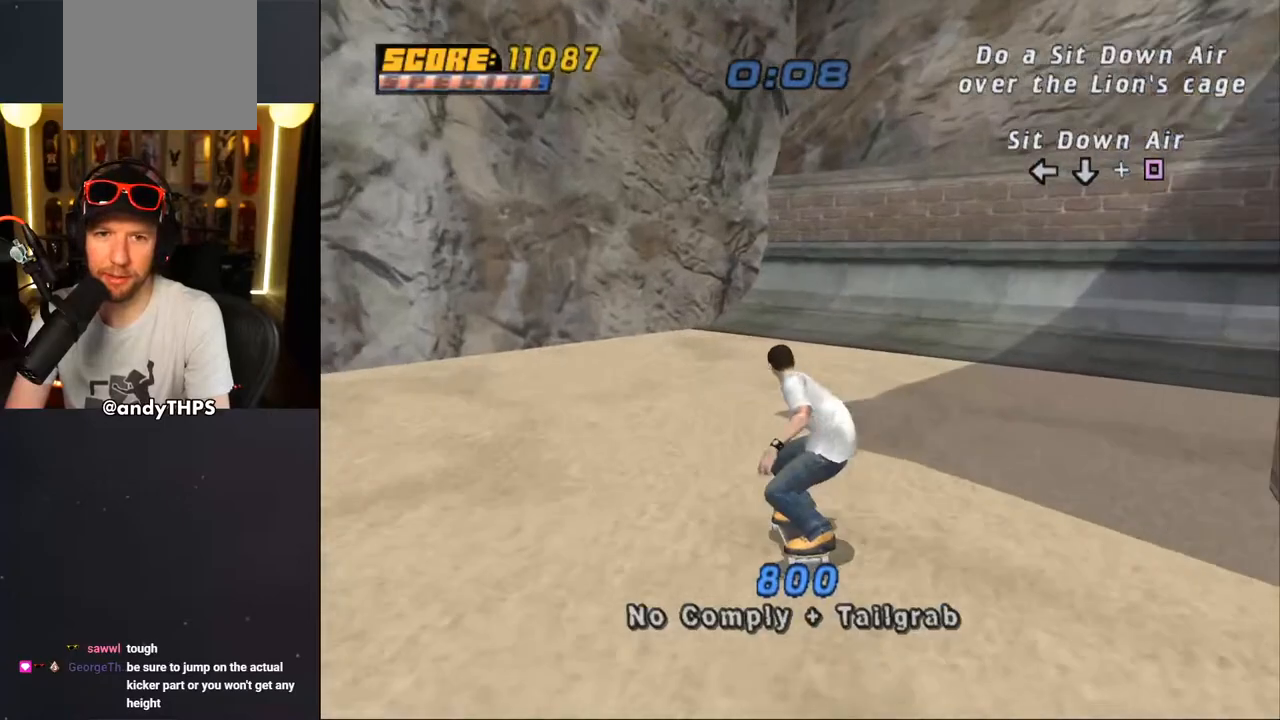
{"buttons": ["CROSS", "DPAD_UP"], "left_stick": "center", "right_stick": "center", "events": [[267, "DPAD_DOWN", "up"], [300, "DPAD_RIGHT", "up"], [450, "DPAD_UP", "down"]]}
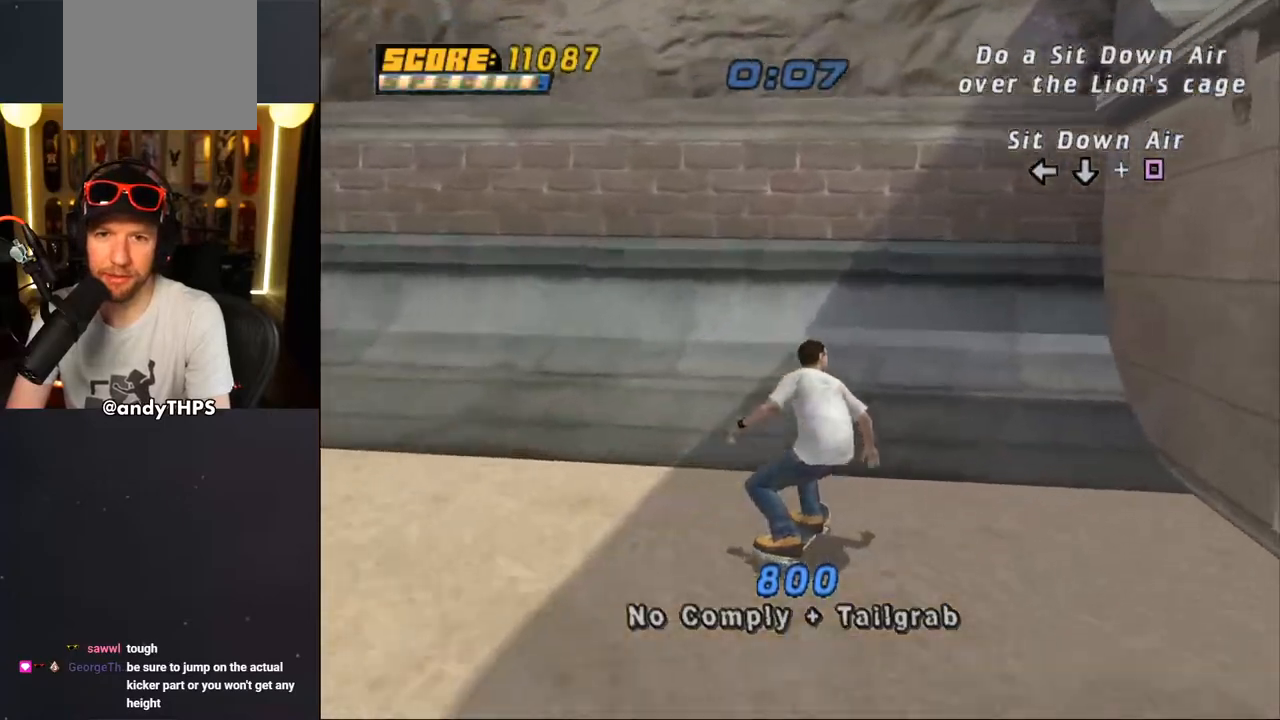
{"buttons": ["CROSS"], "left_stick": "center", "right_stick": "center", "events": [[17, "DPAD_UP", "up"], [83, "DPAD_UP", "down"], [183, "DPAD_UP", "up"], [267, "DPAD_RIGHT", "down"], [350, "CROSS", "up"], [367, "DPAD_RIGHT", "up"], [417, "CROSS", "down"], [433, "DPAD_UP", "down"], [483, "DPAD_UP", "up"]]}
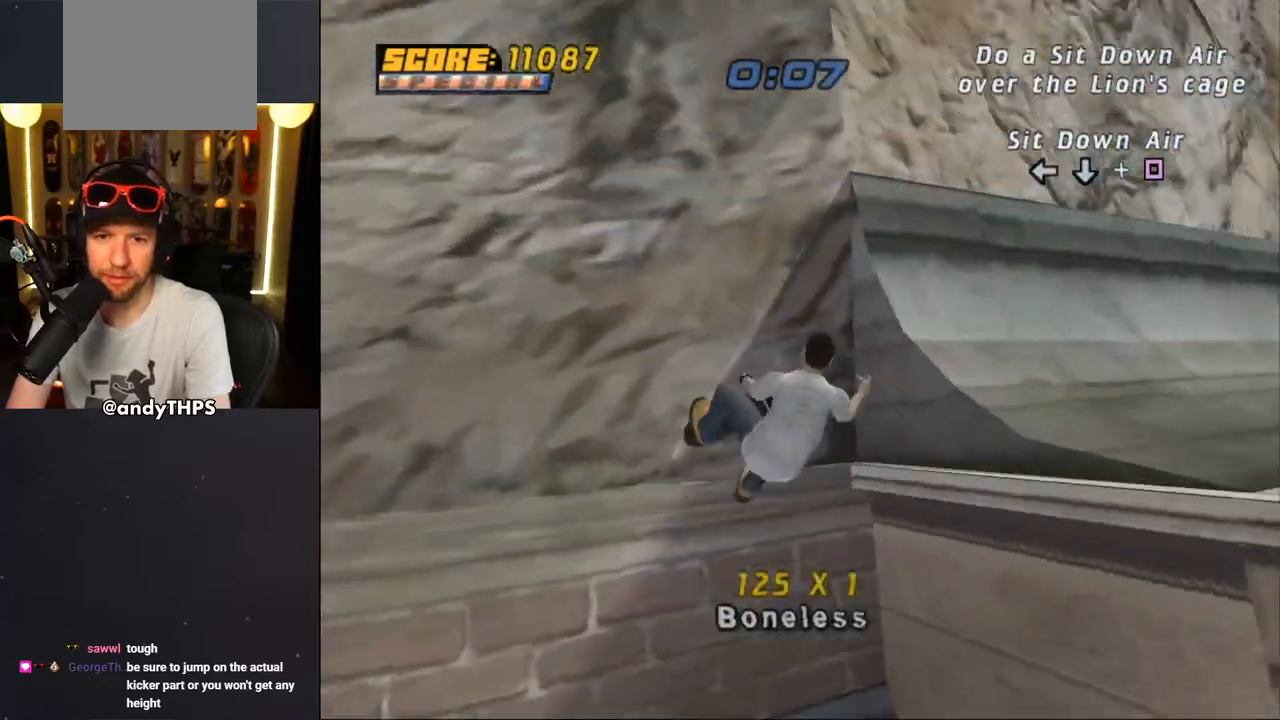
{"buttons": ["CROSS"], "left_stick": "center", "right_stick": "center", "events": []}
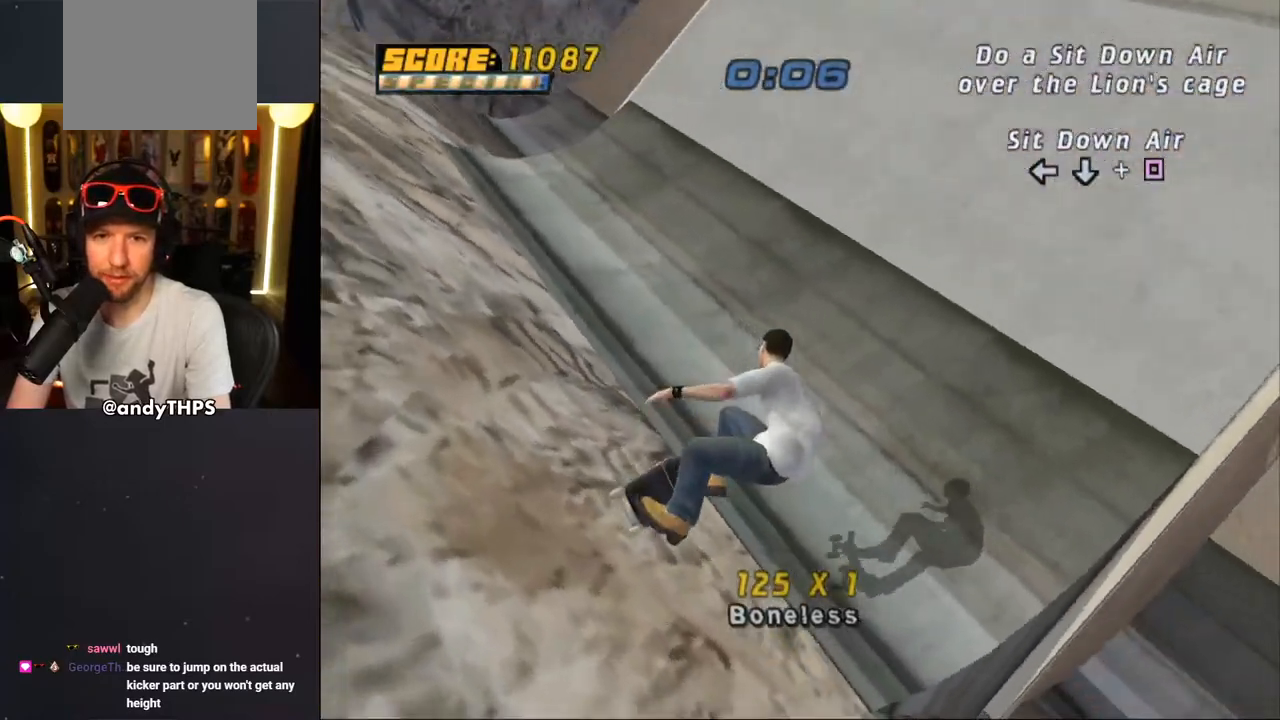
{"buttons": ["CROSS", "DPAD_DOWN", "DPAD_RIGHT"], "left_stick": "center", "right_stick": "center", "events": [[417, "DPAD_RIGHT", "down"], [483, "DPAD_DOWN", "down"]]}
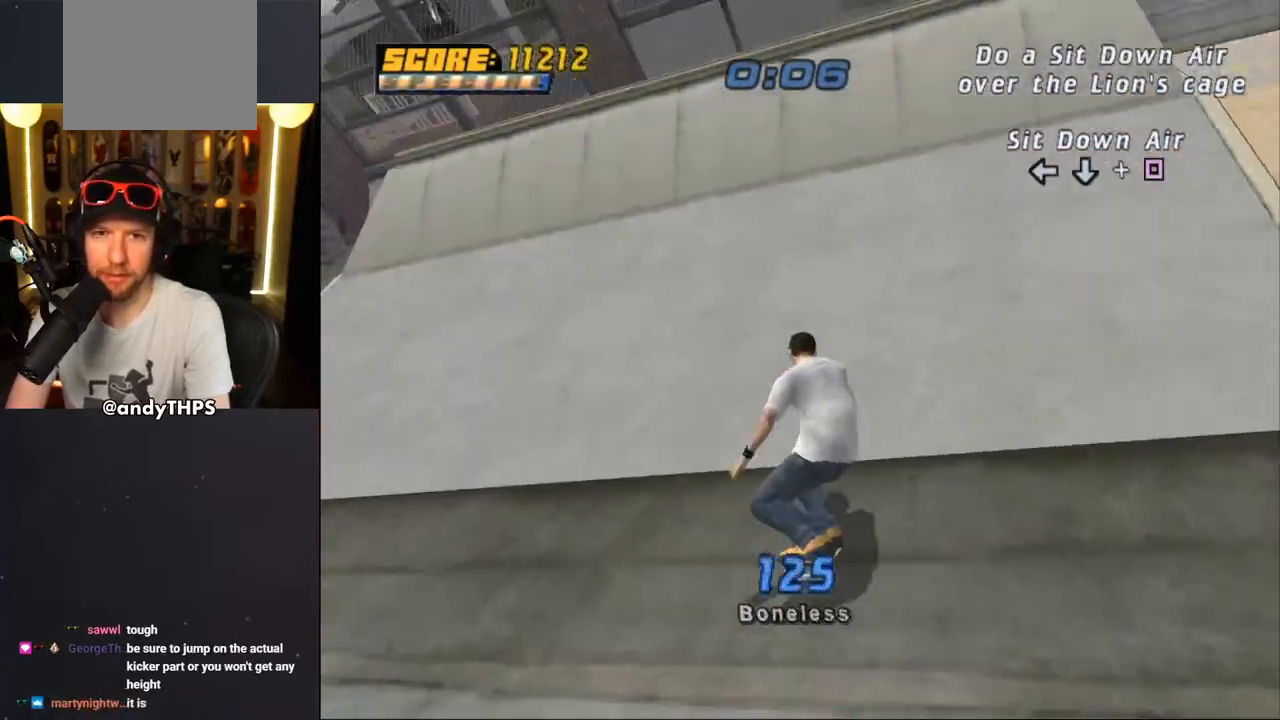
{"buttons": ["DPAD_LEFT"], "left_stick": "center", "right_stick": "center", "events": [[17, "DPAD_DOWN", "up"], [67, "DPAD_RIGHT", "up"], [167, "DPAD_UP", "down"], [233, "DPAD_UP", "up"], [400, "CROSS", "up"], [417, "DPAD_LEFT", "down"]]}
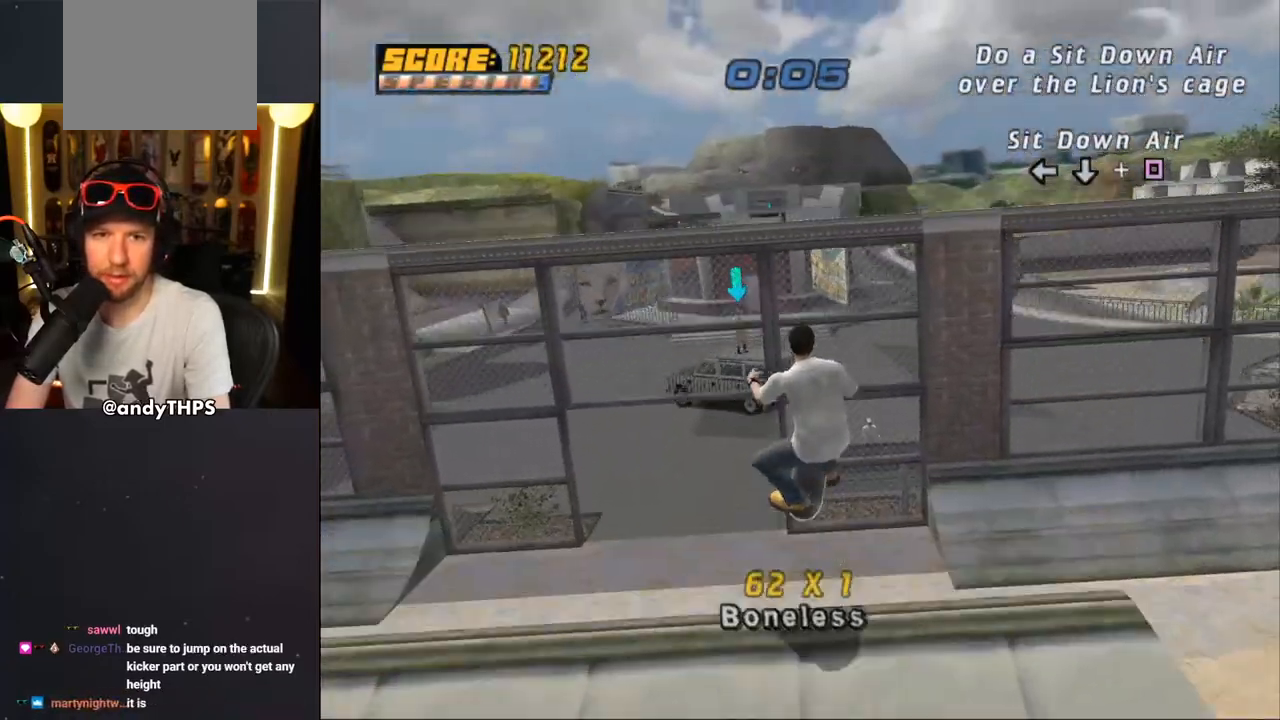
{"buttons": [], "left_stick": "center", "right_stick": "center", "events": [[17, "DPAD_DOWN", "down"], [17, "DPAD_LEFT", "up"], [50, "CIRCLE", "down"], [117, "DPAD_DOWN", "up"], [150, "CIRCLE", "up"]]}
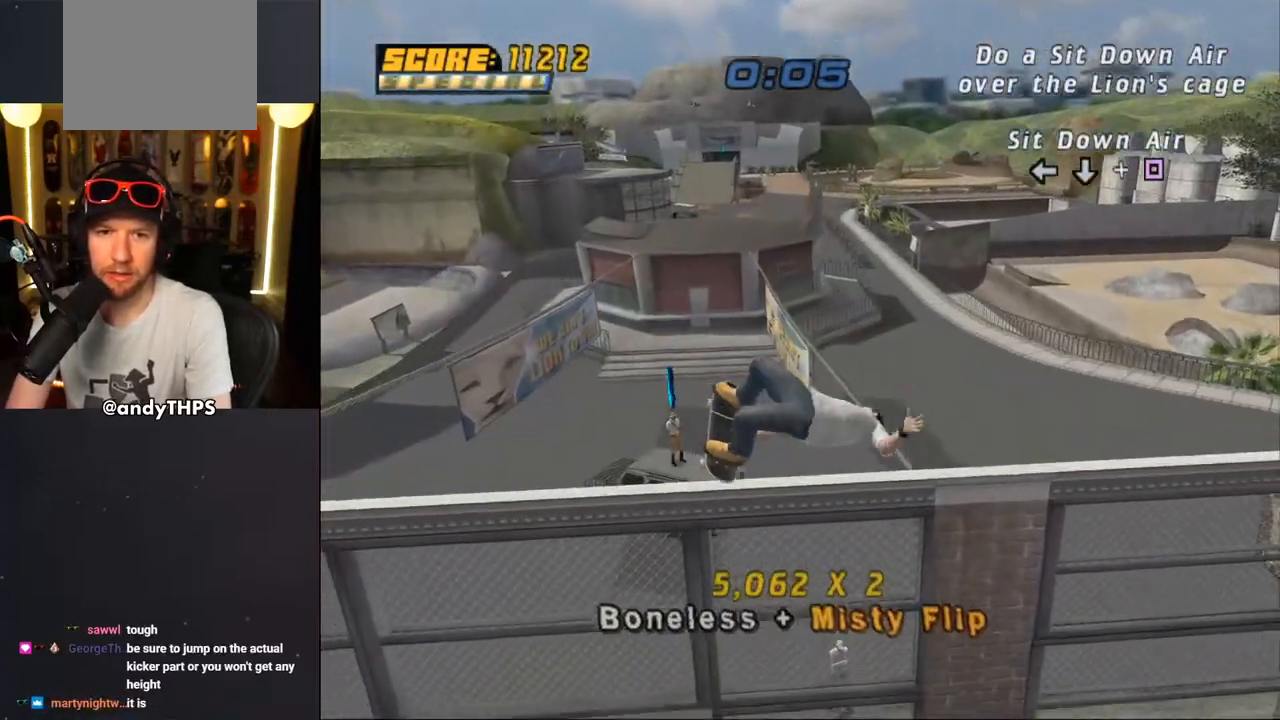
{"buttons": [], "left_stick": "center", "right_stick": "center", "events": []}
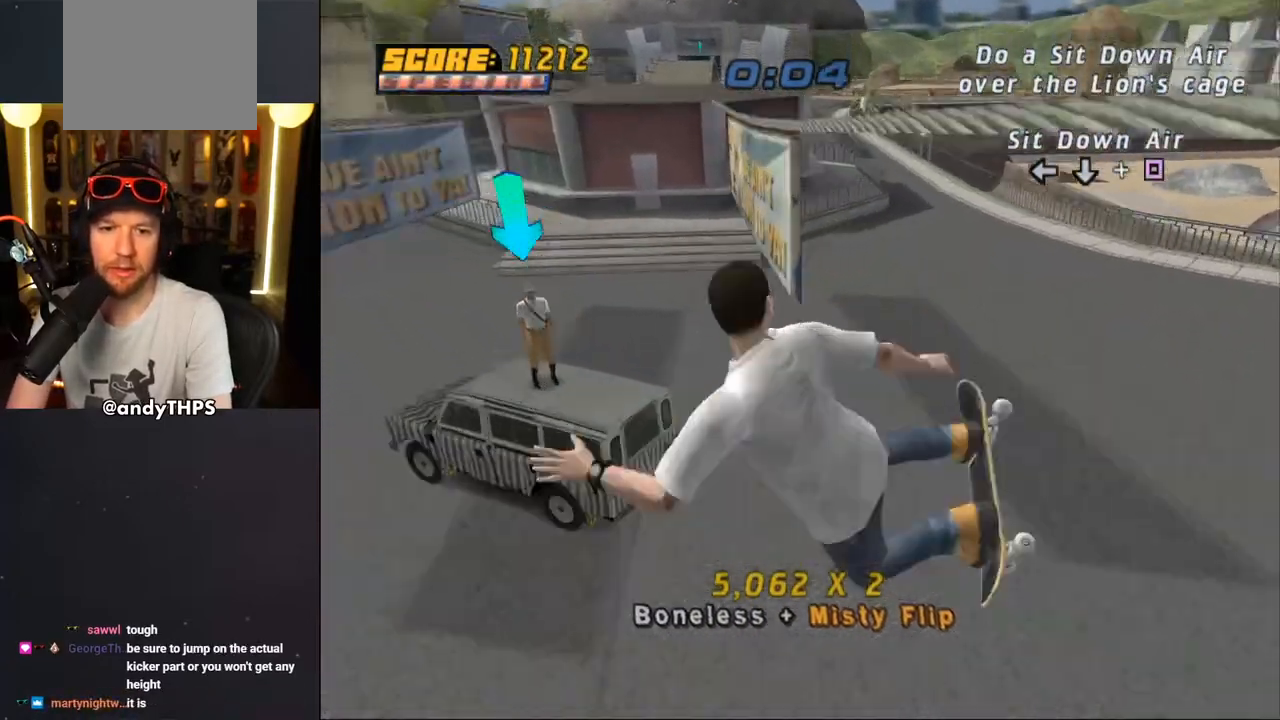
{"buttons": [], "left_stick": "center", "right_stick": "center", "events": [[17, "right_stick", "down-left"], [483, "right_stick", "center"]]}
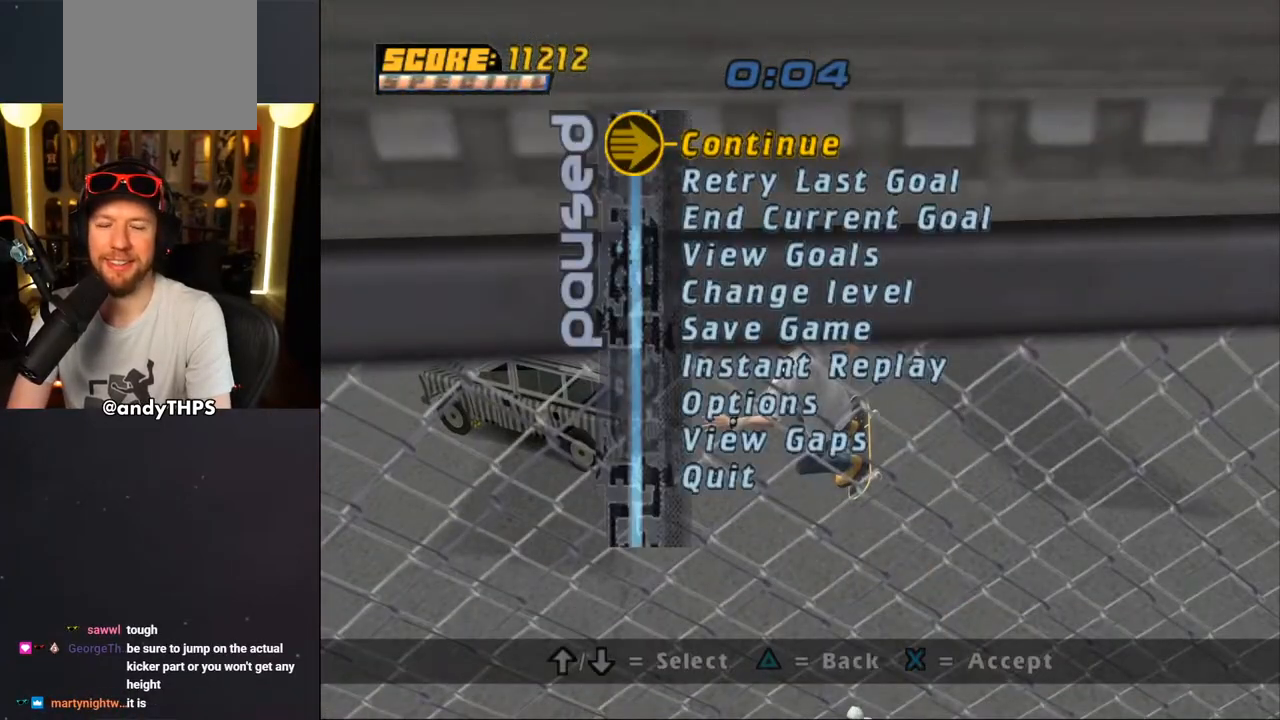
{"buttons": ["CROSS"], "left_stick": "center", "right_stick": "center", "events": [[433, "CROSS", "down"]]}
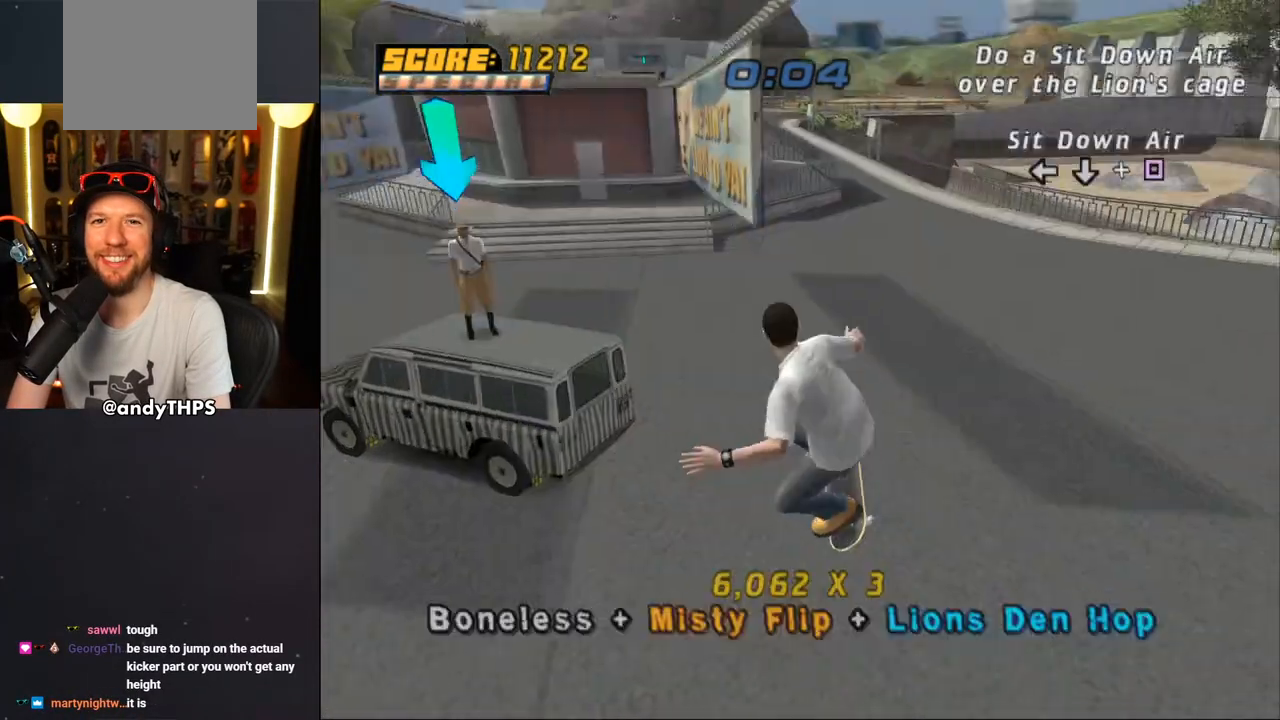
{"buttons": [], "left_stick": "center", "right_stick": "center", "events": [[33, "CROSS", "up"], [50, "DPAD_DOWN", "down"], [100, "DPAD_DOWN", "up"], [183, "DPAD_UP", "down"], [283, "DPAD_UP", "up"]]}
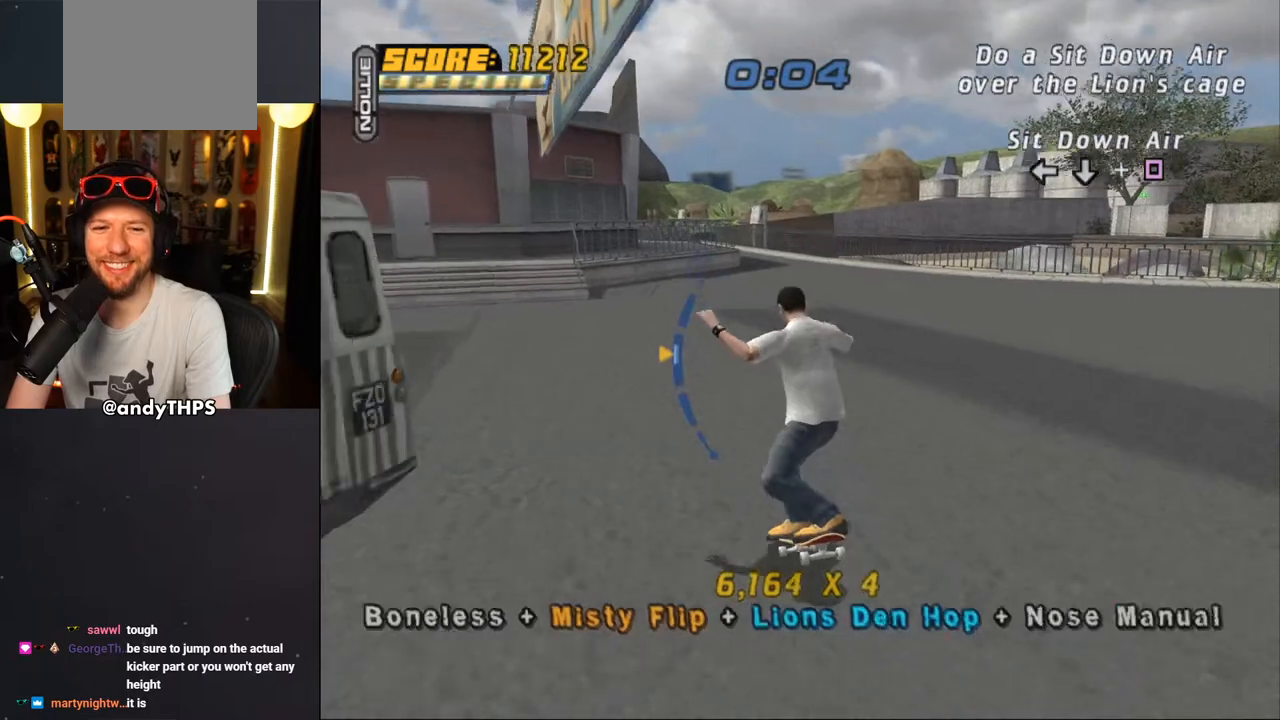
{"buttons": ["CROSS"], "left_stick": "center", "right_stick": "center", "events": [[150, "DPAD_DOWN", "down"], [200, "CROSS", "down"], [233, "DPAD_DOWN", "up"]]}
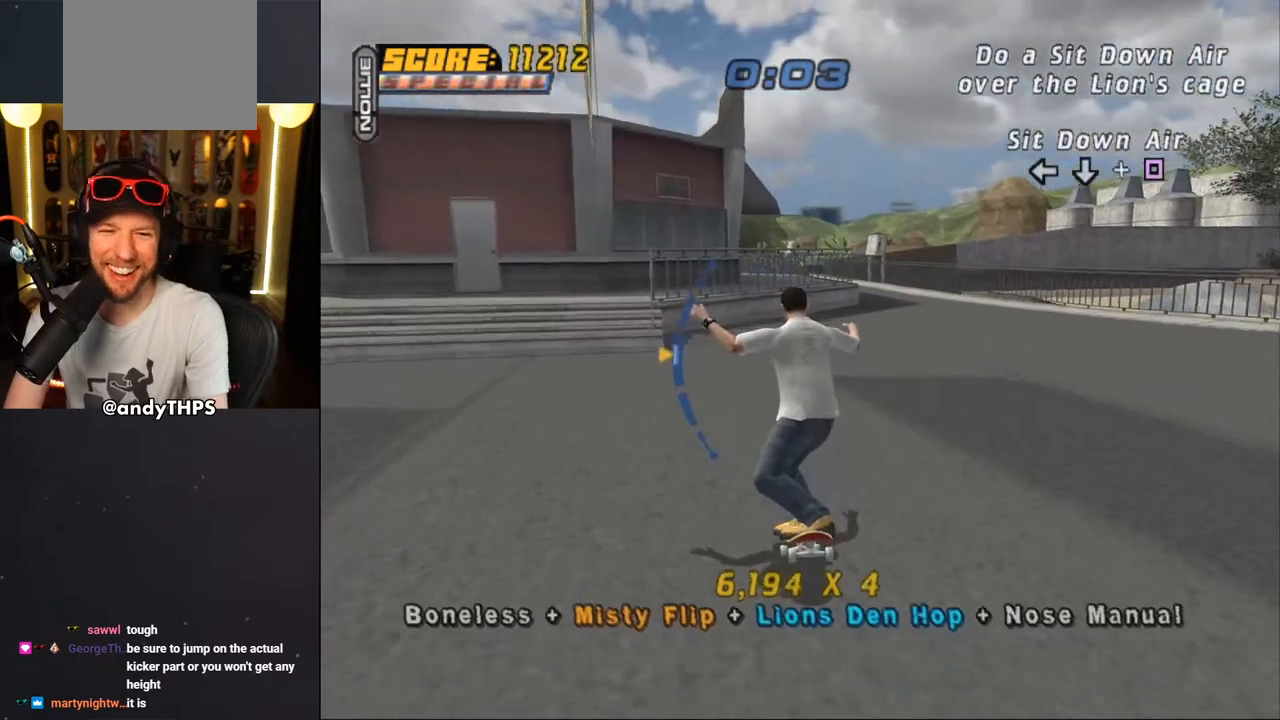
{"buttons": ["CROSS"], "left_stick": "center", "right_stick": "center", "events": [[17, "DPAD_LEFT", "down"], [133, "DPAD_LEFT", "up"], [250, "DPAD_UP", "down"], [300, "DPAD_UP", "up"], [417, "DPAD_UP", "down"], [450, "DPAD_UP", "up"]]}
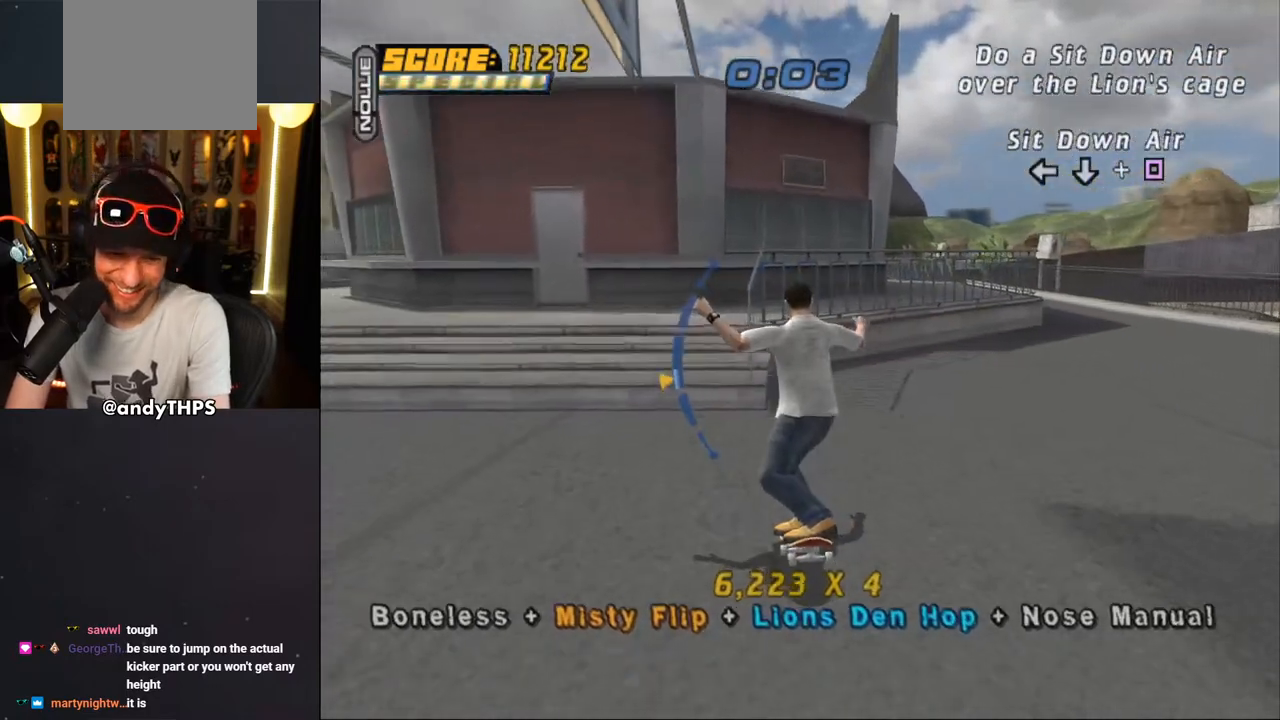
{"buttons": ["TRIANGLE"], "left_stick": "center", "right_stick": "center", "events": [[100, "CROSS", "up"], [133, "TRIANGLE", "down"], [167, "DPAD_RIGHT", "down"], [183, "DPAD_RIGHT", "up"]]}
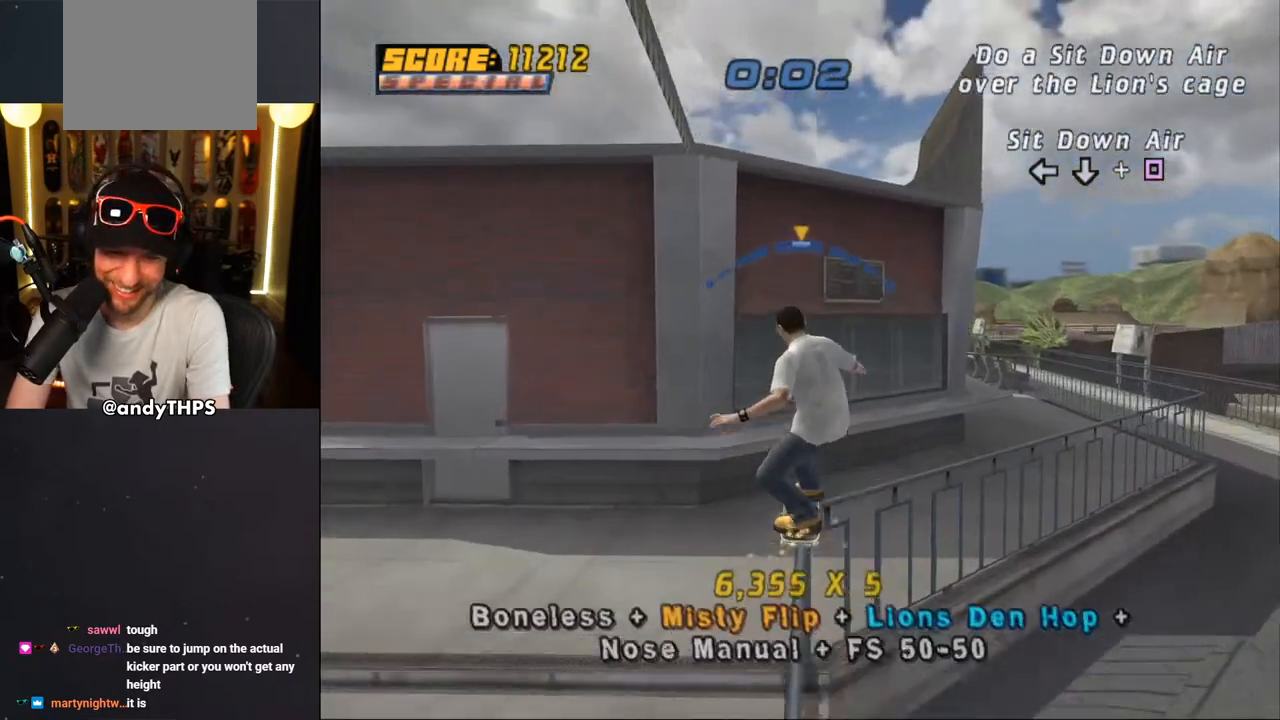
{"buttons": ["CROSS"], "left_stick": "center", "right_stick": "center", "events": [[200, "CROSS", "down"], [200, "TRIANGLE", "up"]]}
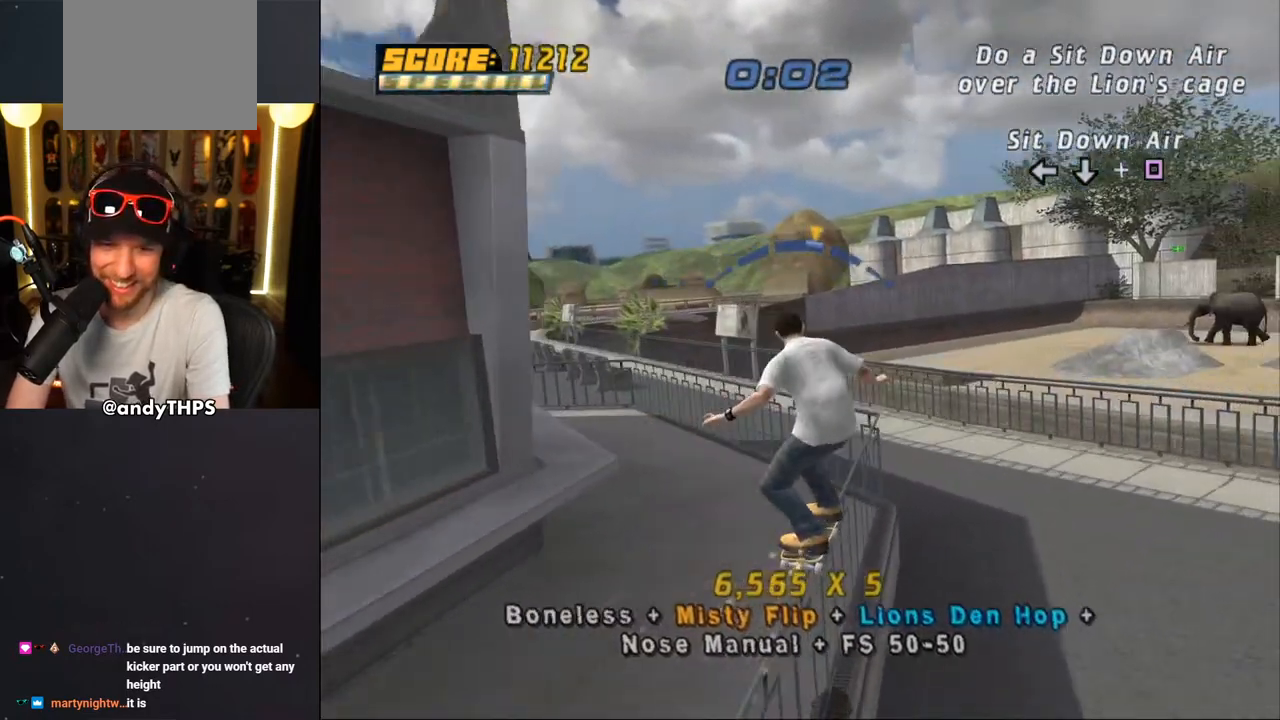
{"buttons": ["CROSS"], "left_stick": "center", "right_stick": "center", "events": [[133, "CROSS", "up"], [417, "L1", "down"], [433, "CROSS", "down"], [433, "DPAD_UP", "down"], [450, "DPAD_UP", "up"], [483, "L1", "up"]]}
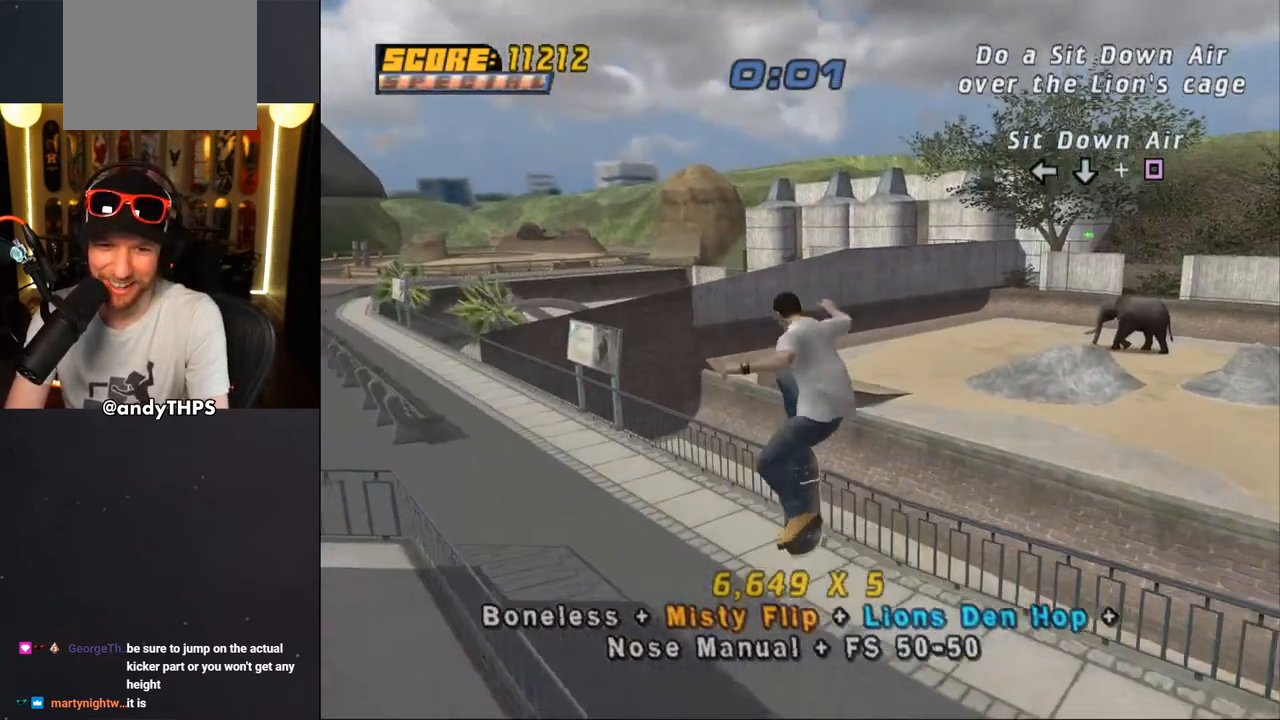
{"buttons": ["DPAD_LEFT"], "left_stick": "center", "right_stick": "center", "events": [[50, "DPAD_DOWN", "down"], [133, "DPAD_DOWN", "up"], [217, "DPAD_UP", "down"], [333, "DPAD_UP", "up"], [450, "CROSS", "up"], [467, "DPAD_LEFT", "down"]]}
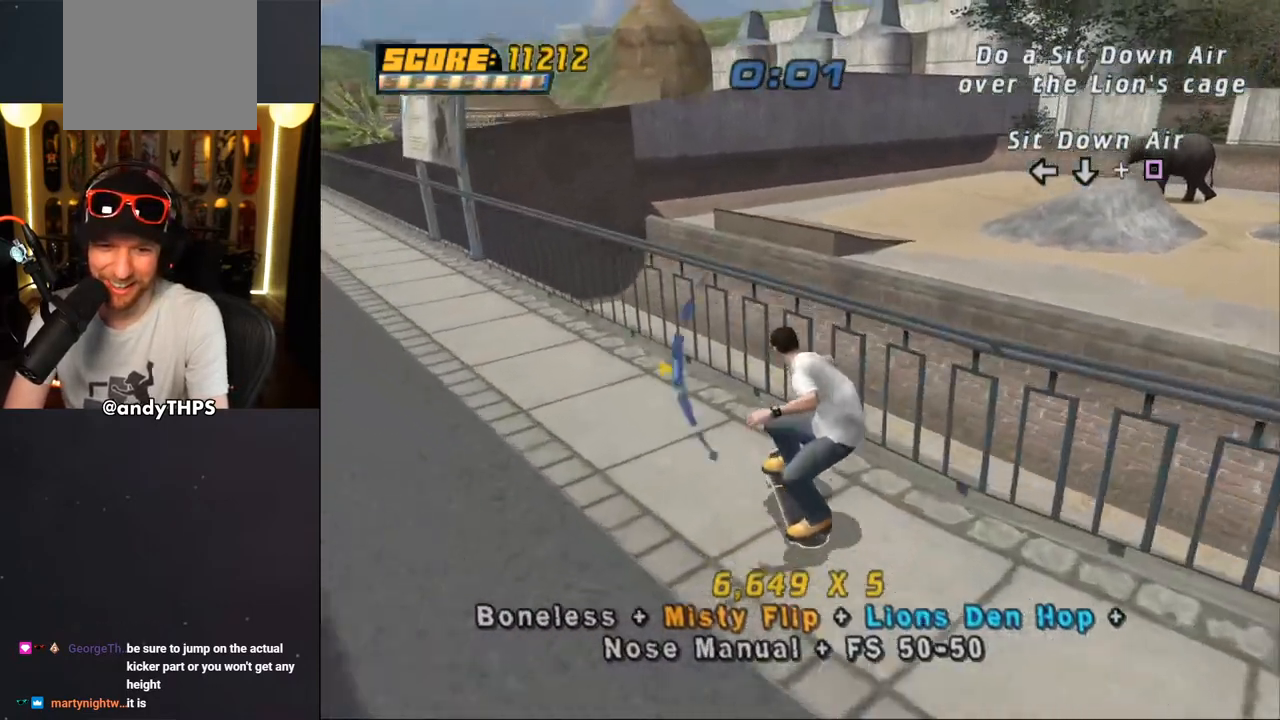
{"buttons": [], "left_stick": "center", "right_stick": "center", "events": [[17, "DPAD_LEFT", "up"], [50, "SQUARE", "down"], [67, "DPAD_DOWN", "down"], [200, "DPAD_DOWN", "up"], [250, "SQUARE", "up"]]}
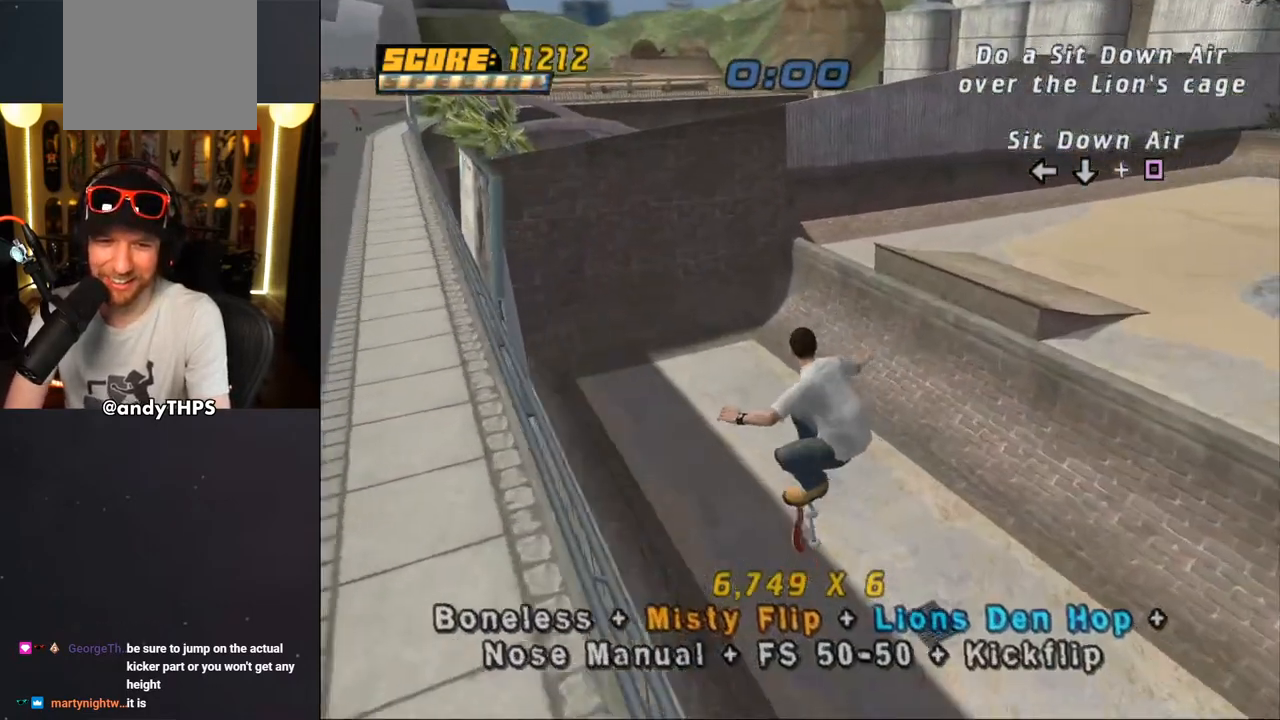
{"buttons": [], "left_stick": "center", "right_stick": "center", "events": []}
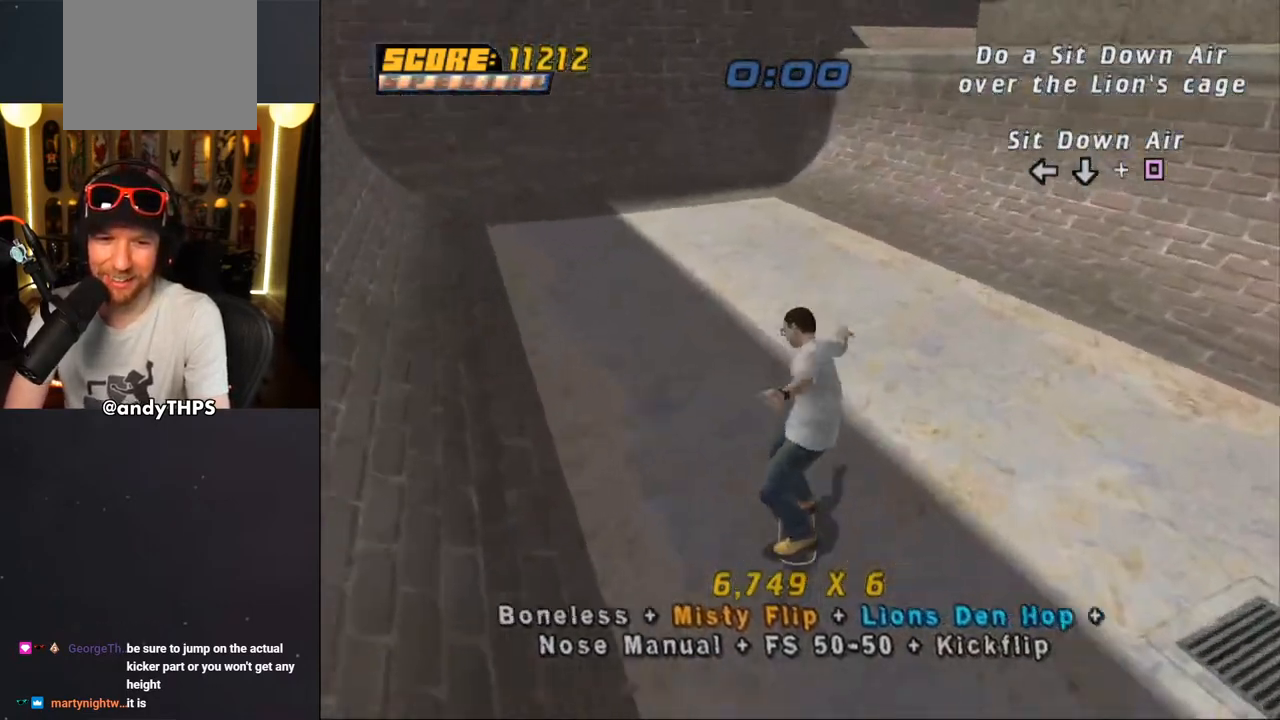
{"buttons": [], "left_stick": "center", "right_stick": "left", "events": [[433, "right_stick", "left"]]}
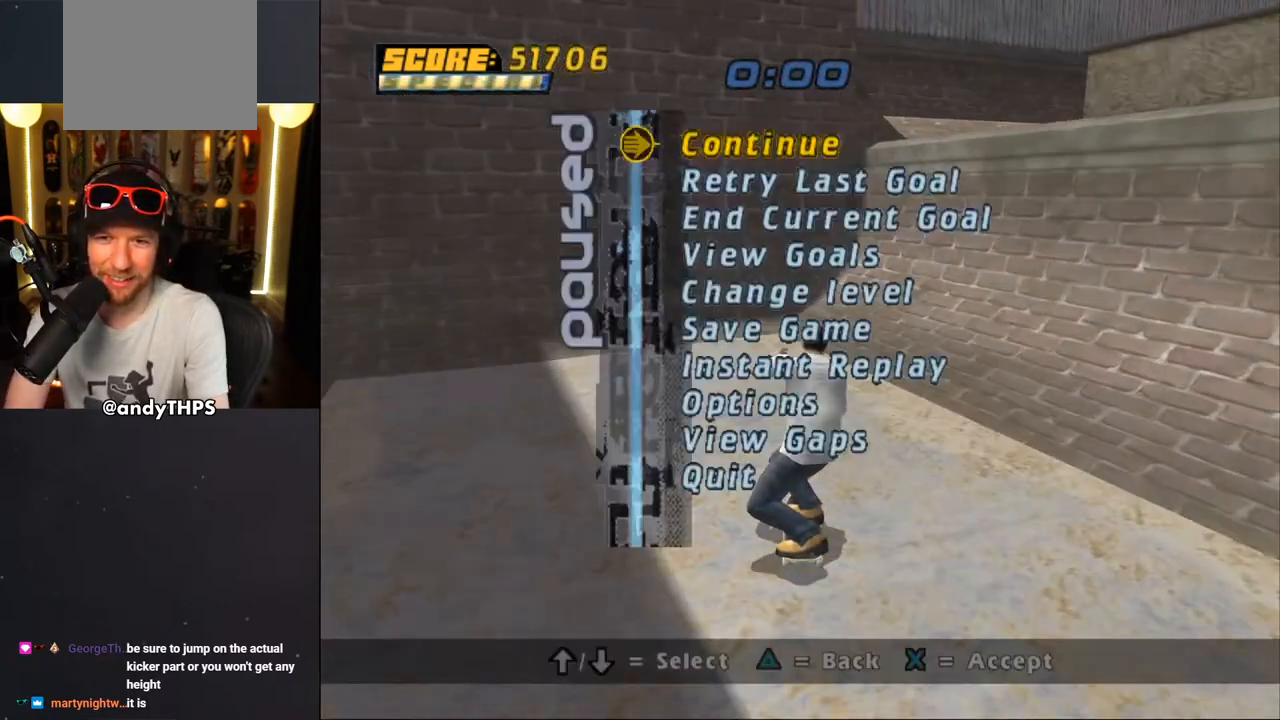
{"buttons": ["CROSS"], "left_stick": "center", "right_stick": "center", "events": [[67, "DPAD_DOWN", "down"], [67, "right_stick", "center"], [133, "DPAD_DOWN", "up"], [167, "CROSS", "down"], [233, "CROSS", "up"], [333, "CROSS", "down"]]}
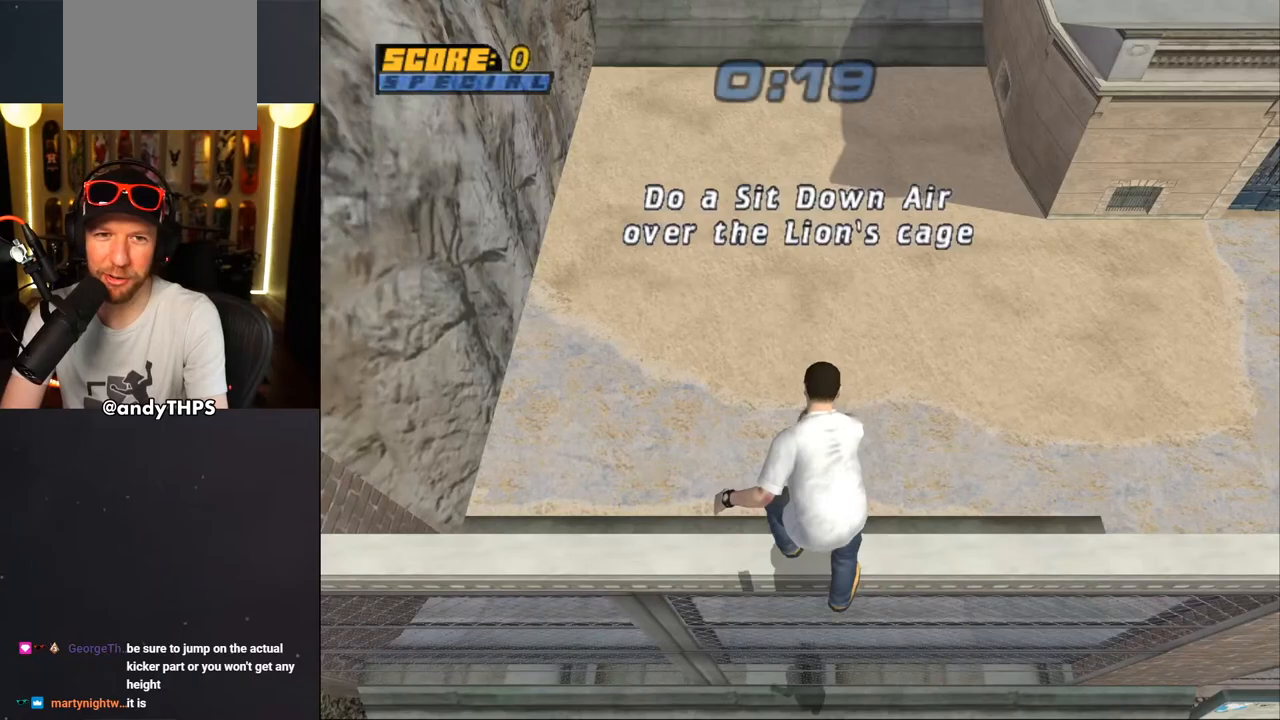
{"buttons": ["CROSS"], "left_stick": "center", "right_stick": "center", "events": []}
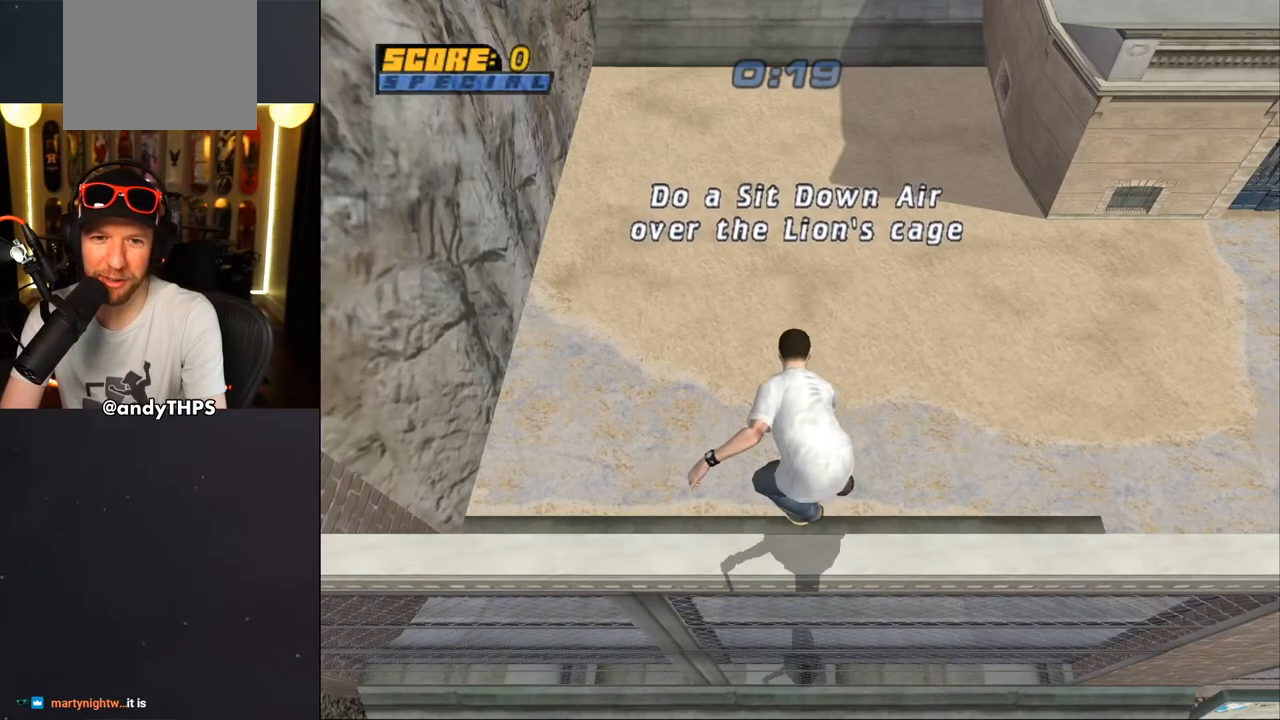
{"buttons": ["CROSS"], "left_stick": "center", "right_stick": "center", "events": []}
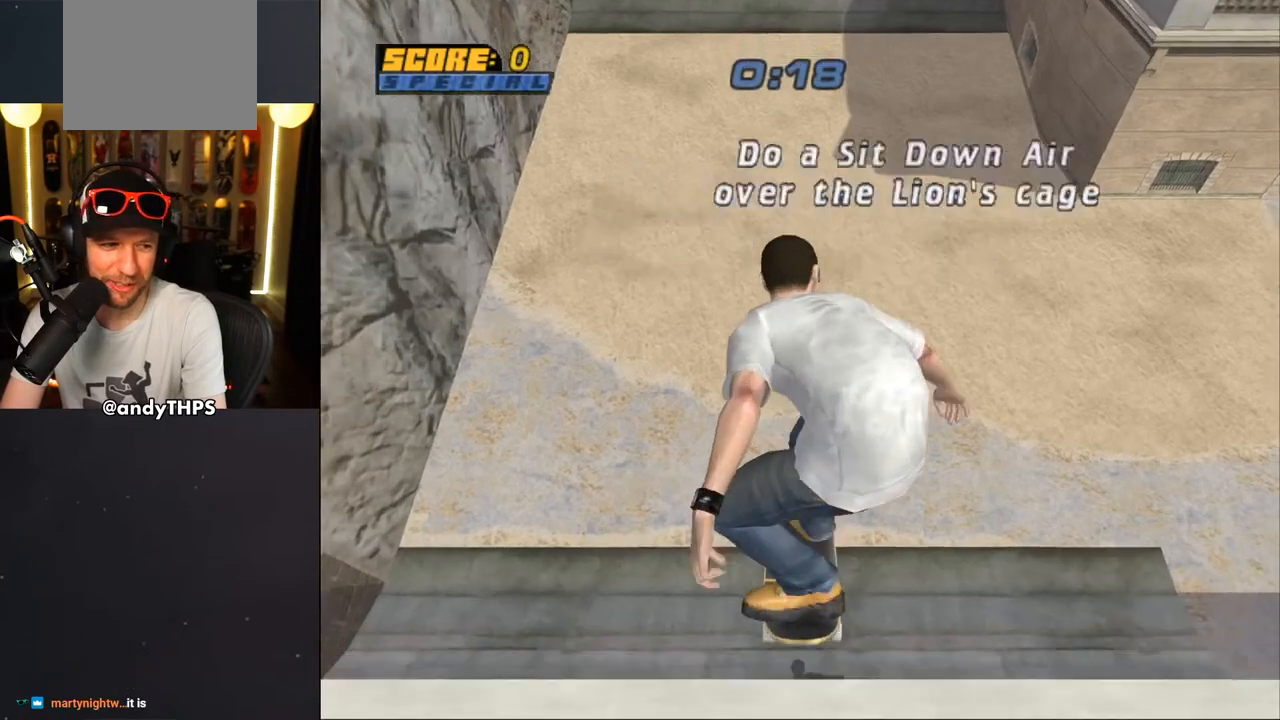
{"buttons": ["CROSS"], "left_stick": "center", "right_stick": "center", "events": []}
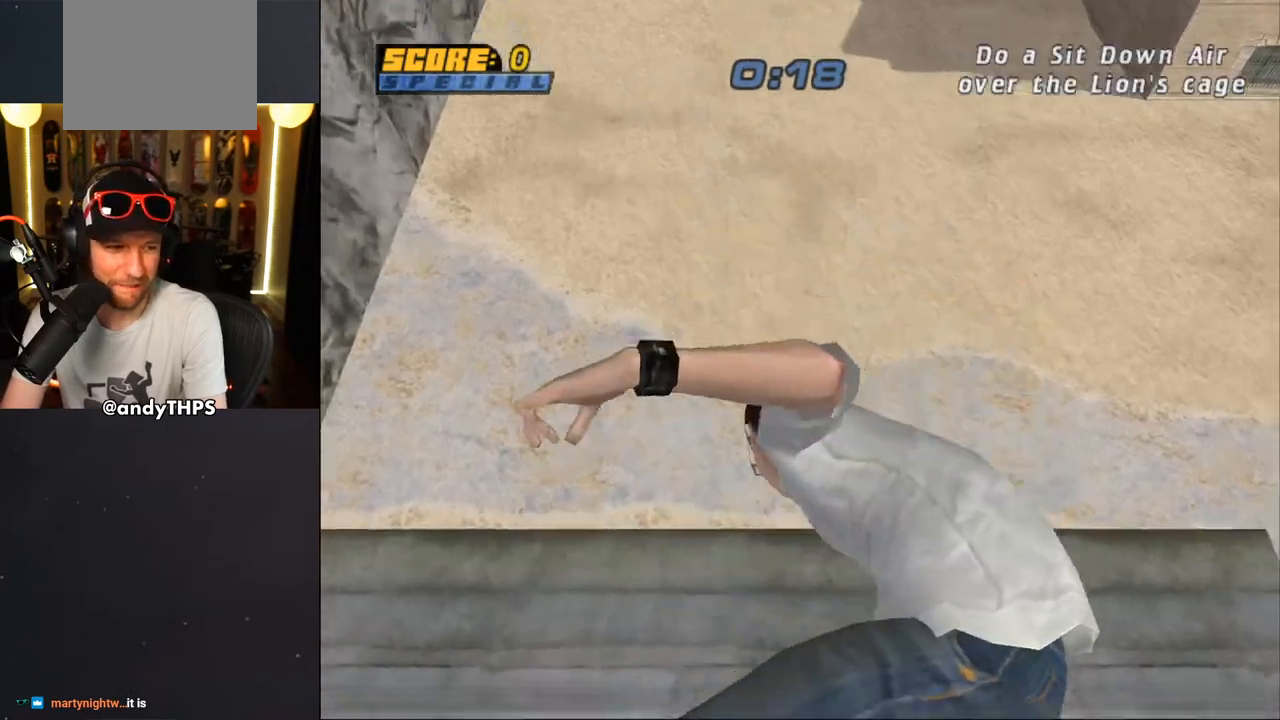
{"buttons": ["CROSS", "DPAD_UP"], "left_stick": "center", "right_stick": "center", "events": [[500, "DPAD_UP", "down"]]}
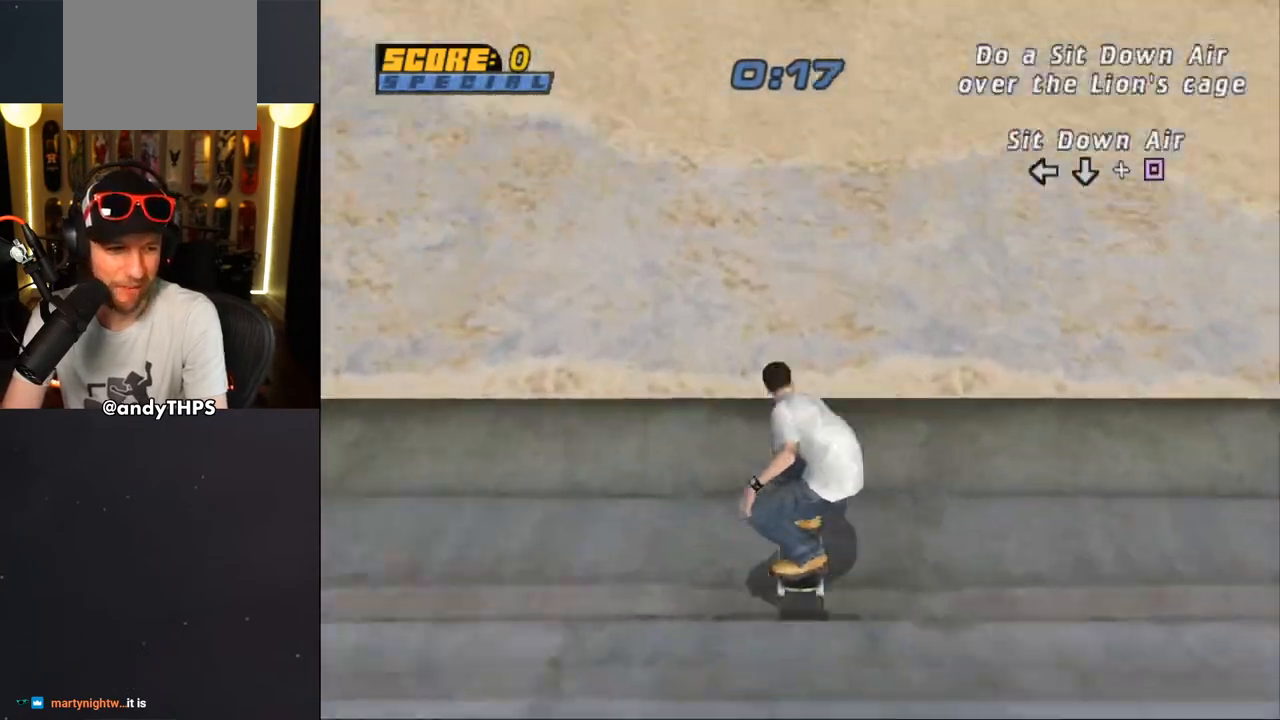
{"buttons": ["CROSS", "DPAD_UP"], "left_stick": "center", "right_stick": "center", "events": [[83, "DPAD_UP", "up"], [150, "DPAD_UP", "down"], [217, "DPAD_UP", "up"], [300, "DPAD_UP", "down"], [367, "DPAD_UP", "up"], [433, "DPAD_UP", "down"]]}
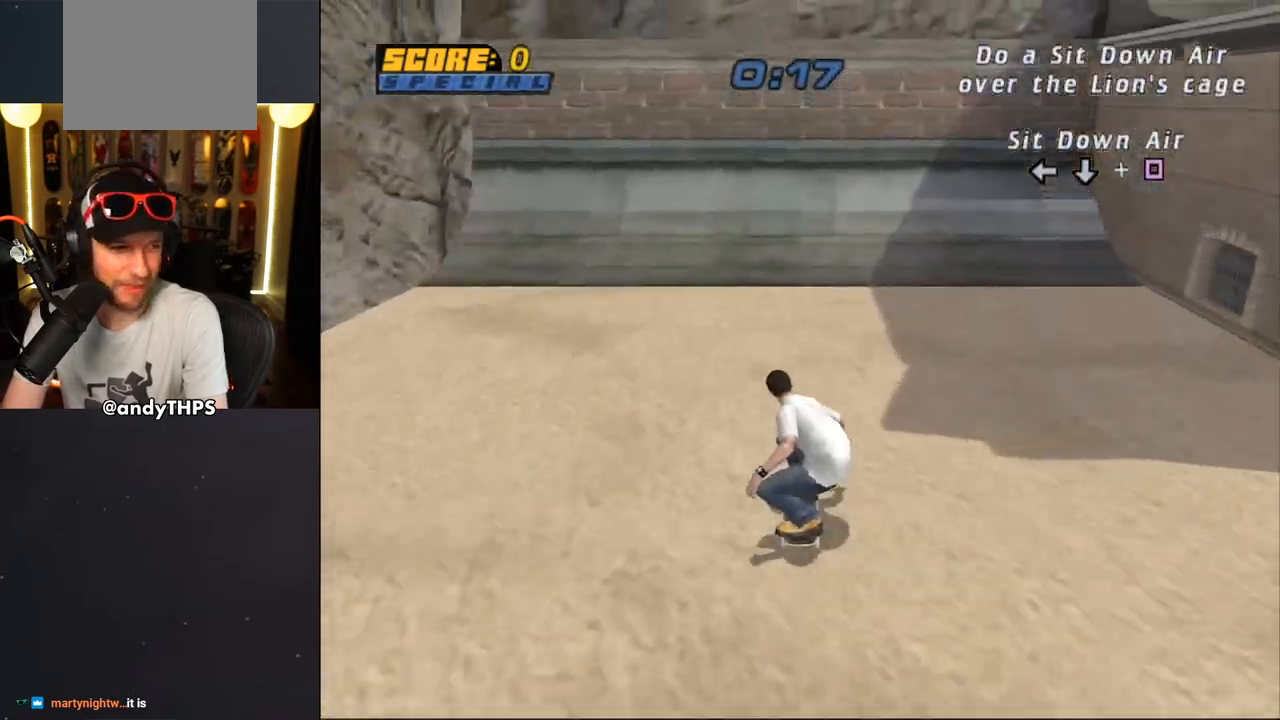
{"buttons": ["CROSS"], "left_stick": "center", "right_stick": "center", "events": [[17, "DPAD_UP", "up"], [83, "DPAD_UP", "down"], [150, "DPAD_UP", "up"], [233, "DPAD_UP", "down"], [317, "DPAD_UP", "up"], [367, "DPAD_UP", "down"], [467, "DPAD_UP", "up"]]}
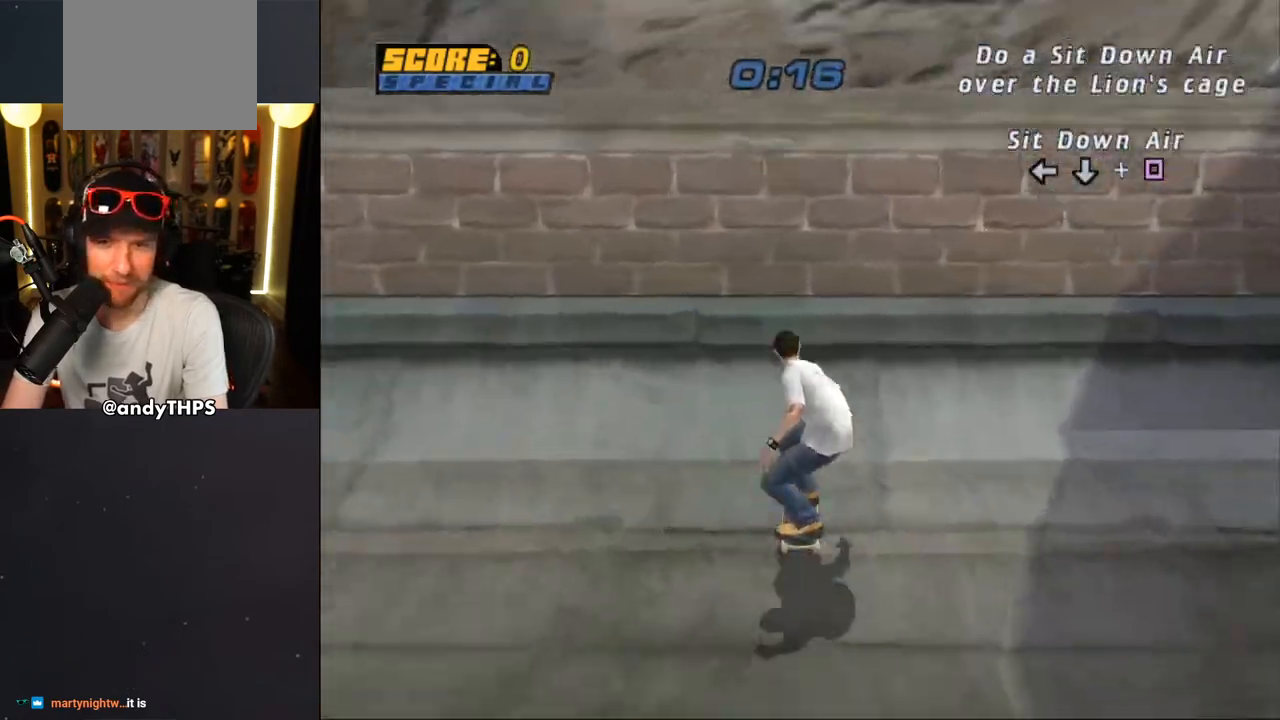
{"buttons": ["R1", "DPAD_RIGHT"], "left_stick": "center", "right_stick": "center", "events": [[50, "CROSS", "up"], [67, "SQUARE", "down"], [83, "DPAD_DOWN", "down"], [83, "DPAD_RIGHT", "down"], [83, "R1", "down"], [167, "SQUARE", "up"], [200, "DPAD_DOWN", "up"], [217, "DPAD_RIGHT", "up"], [217, "SQUARE", "down"], [350, "SQUARE", "up"], [433, "DPAD_RIGHT", "down"]]}